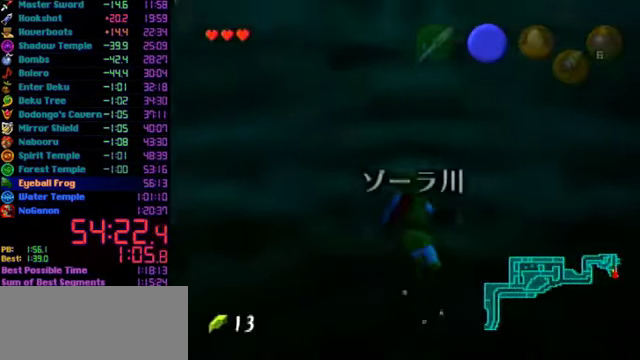
Gameplay with a controller (Nintendo layout); each line is a JSON object with the inputs held at the frame after it. "events" lists button and stick changes between this image and that frame as [ms after this image, input, new state], when the widget could be followed in between. Not read: L3 R3.
{"buttons": ["L1"], "left_stick": "right", "events": [[134, "left_stick", "right"]]}
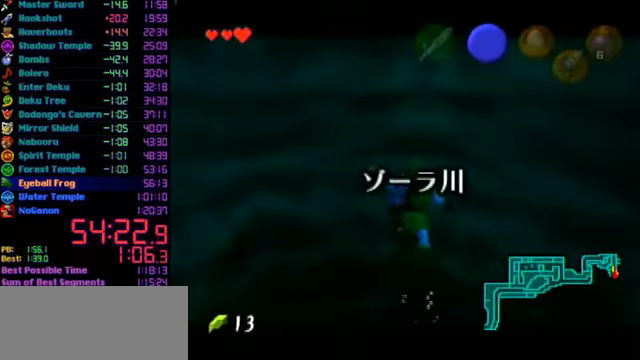
{"buttons": ["L1"], "left_stick": "right", "events": []}
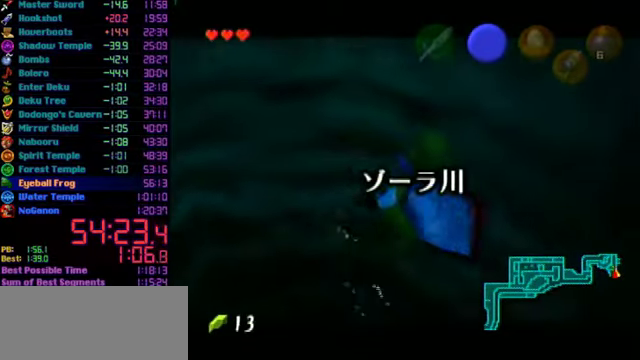
{"buttons": ["L1"], "left_stick": "right", "events": []}
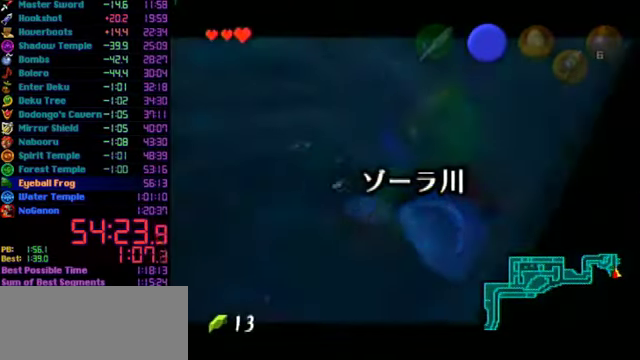
{"buttons": ["L1"], "left_stick": "right", "events": []}
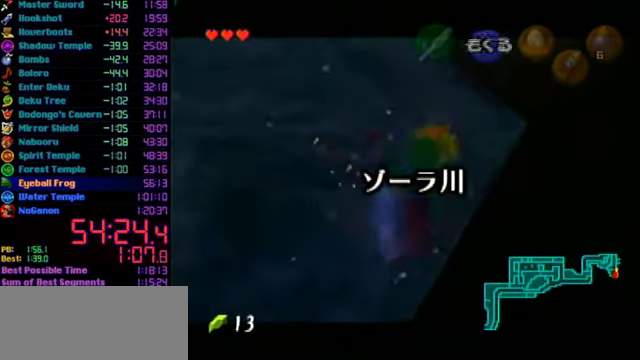
{"buttons": ["L1"], "left_stick": "right", "events": []}
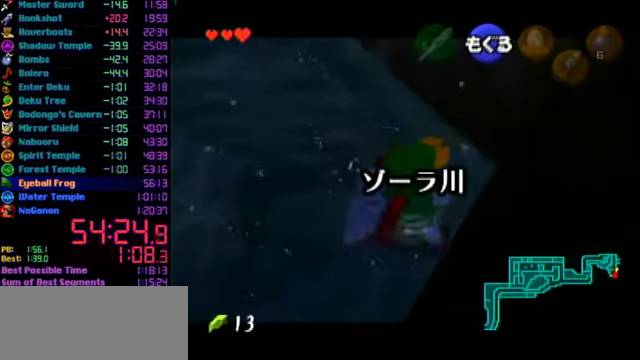
{"buttons": ["L1"], "left_stick": "right", "events": []}
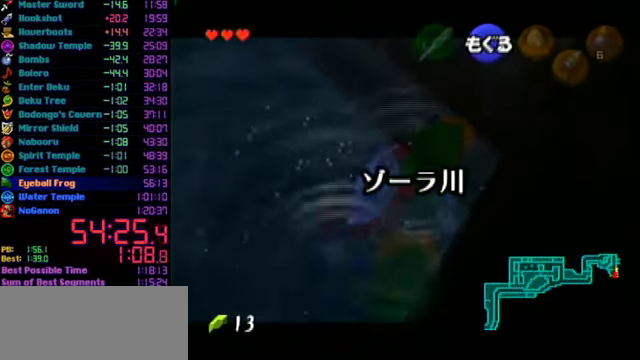
{"buttons": ["L1"], "left_stick": "right", "events": []}
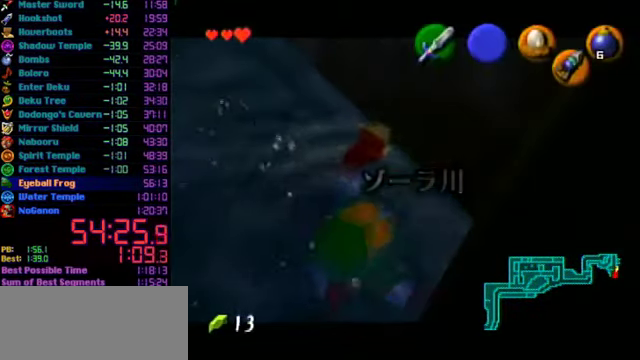
{"buttons": ["L1"], "left_stick": "right", "events": []}
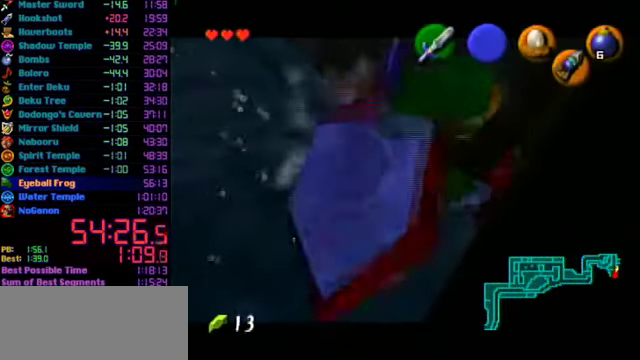
{"buttons": ["L1"], "left_stick": "center", "events": [[433, "left_stick", "center"]]}
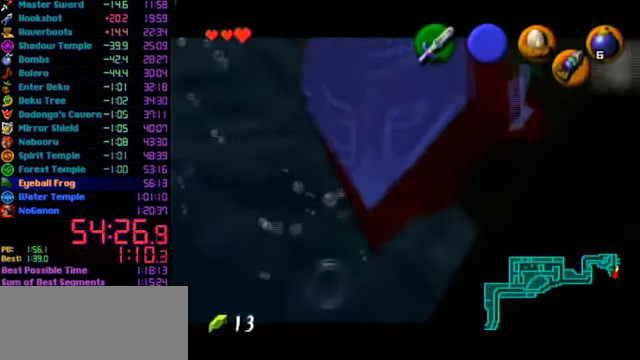
{"buttons": ["A", "L1"], "left_stick": "up", "events": [[167, "left_stick", "up"], [333, "A", "down"]]}
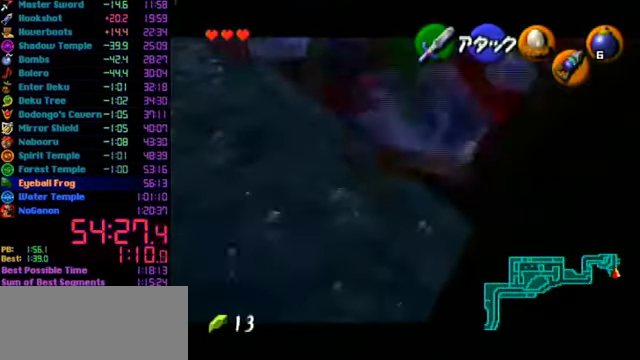
{"buttons": ["L1"], "left_stick": "up-right", "events": [[33, "A", "up"], [500, "left_stick", "up-right"]]}
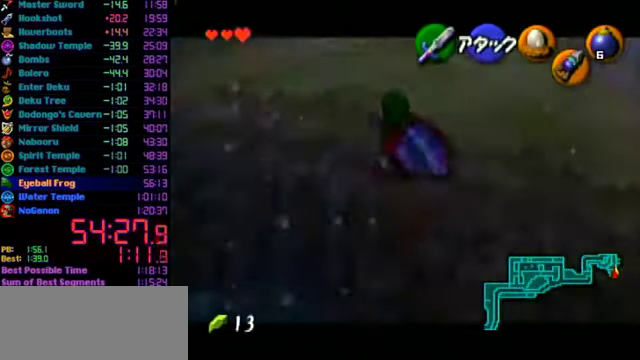
{"buttons": ["L1"], "left_stick": "up", "events": [[200, "A", "down"], [233, "left_stick", "up"], [267, "A", "up"]]}
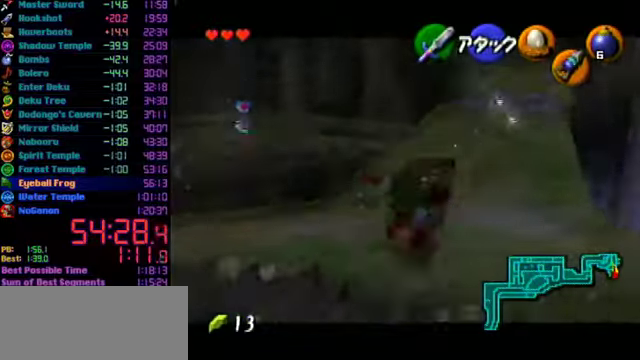
{"buttons": ["L1"], "left_stick": "up-right", "events": [[300, "left_stick", "up-right"]]}
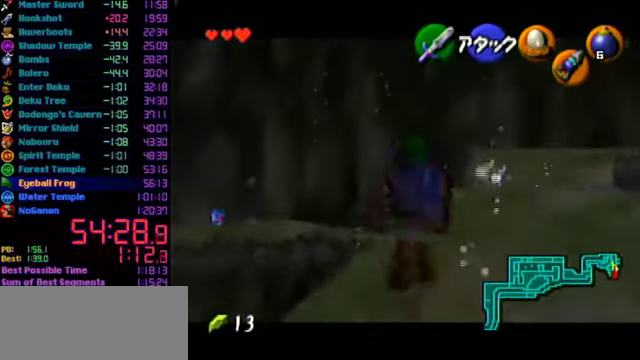
{"buttons": ["L1"], "left_stick": "up-right", "events": []}
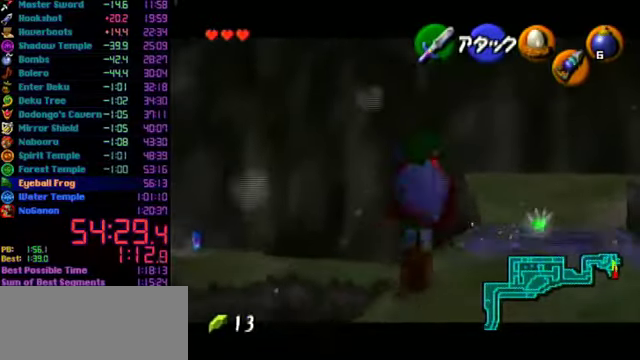
{"buttons": ["L1"], "left_stick": "up-right", "events": []}
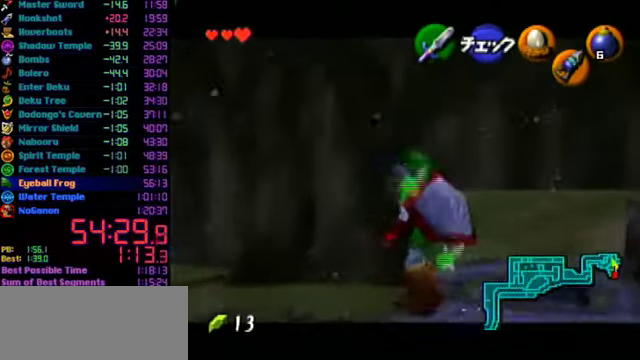
{"buttons": ["L1"], "left_stick": "up-right", "events": [[166, "C_RIGHT", "down"], [233, "C_RIGHT", "up"]]}
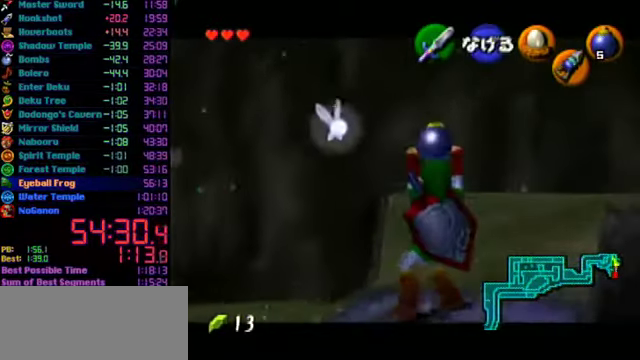
{"buttons": ["L1"], "left_stick": "up-right", "events": []}
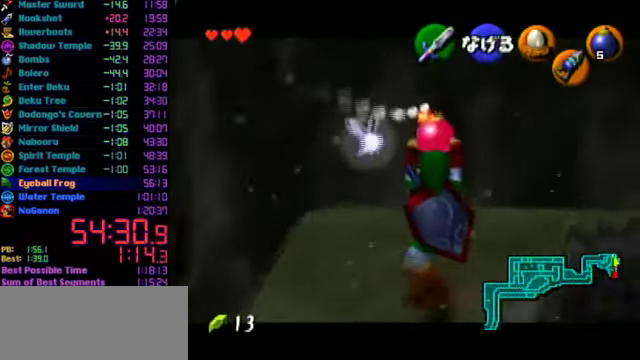
{"buttons": ["L1"], "left_stick": "up-right", "events": []}
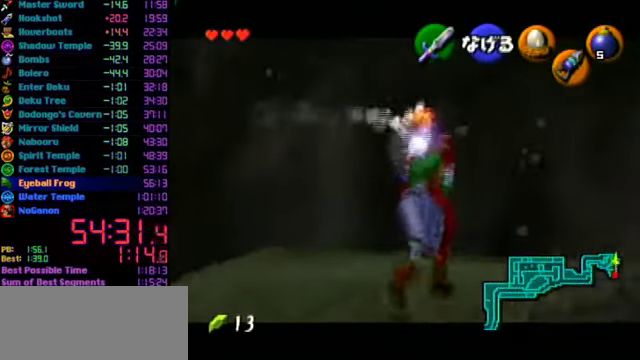
{"buttons": ["L1"], "left_stick": "right", "events": [[133, "left_stick", "right"]]}
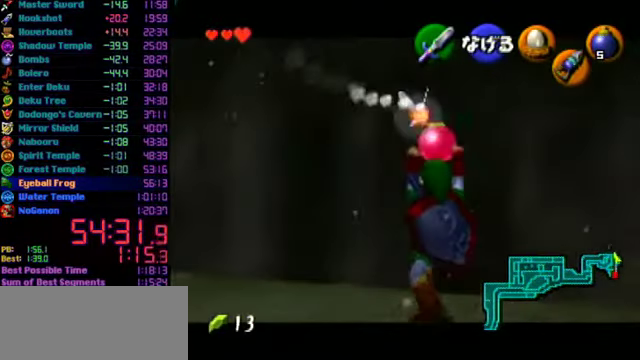
{"buttons": ["L1"], "left_stick": "right", "events": []}
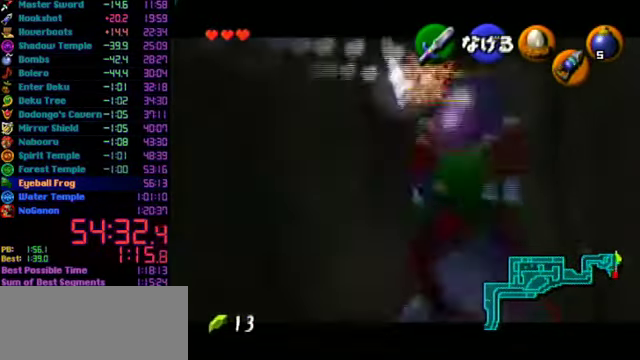
{"buttons": ["L1"], "left_stick": "center", "events": [[366, "left_stick", "center"]]}
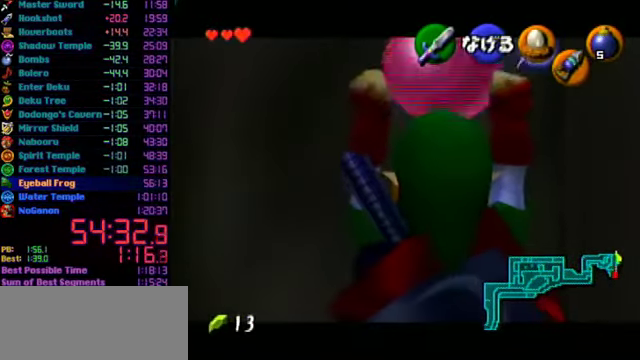
{"buttons": ["L1"], "left_stick": "center", "events": []}
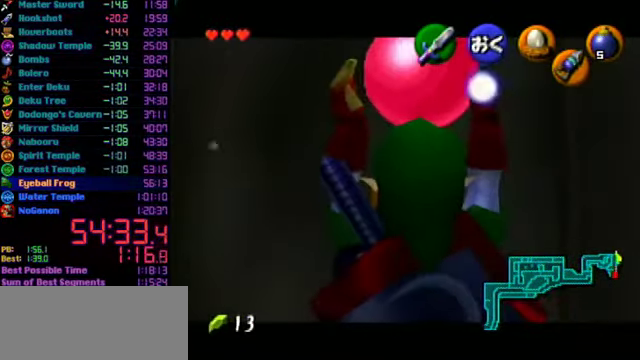
{"buttons": ["L1", "R1"], "left_stick": "right", "events": [[33, "R1", "down"], [66, "A", "down"], [100, "left_stick", "right"], [133, "A", "up"], [434, "A", "down"], [500, "A", "up"]]}
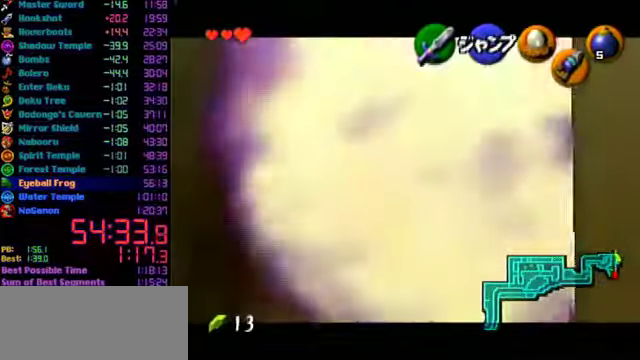
{"buttons": ["L1", "R1"], "left_stick": "right", "events": [[167, "A", "down"], [267, "A", "up"]]}
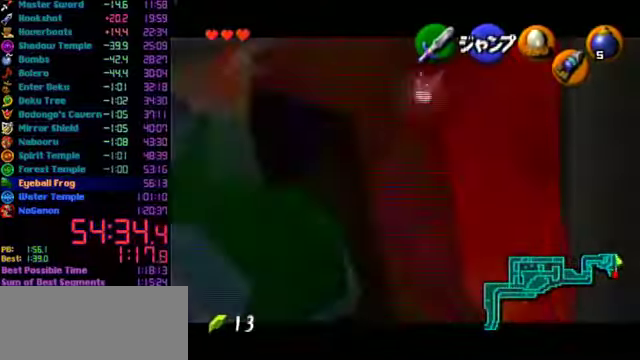
{"buttons": [], "left_stick": "right", "events": [[267, "A", "down"], [434, "A", "up"], [434, "L1", "up"], [434, "R1", "up"]]}
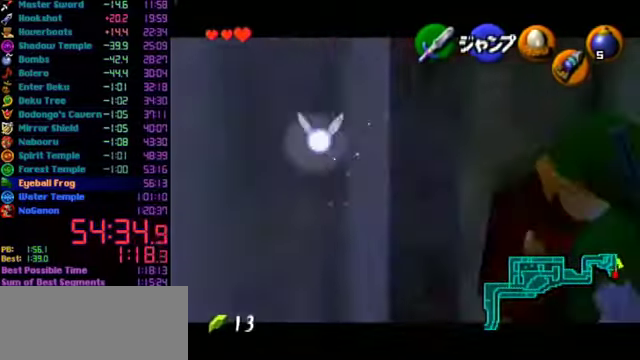
{"buttons": ["A", "L1"], "left_stick": "right", "events": [[400, "A", "down"], [500, "L1", "down"]]}
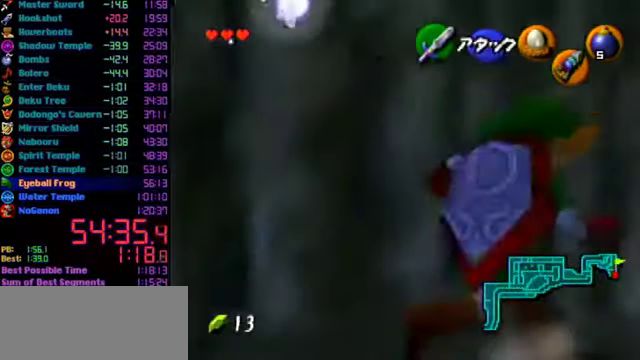
{"buttons": ["A", "L1"], "left_stick": "up", "events": [[34, "left_stick", "up-right"], [100, "left_stick", "up"]]}
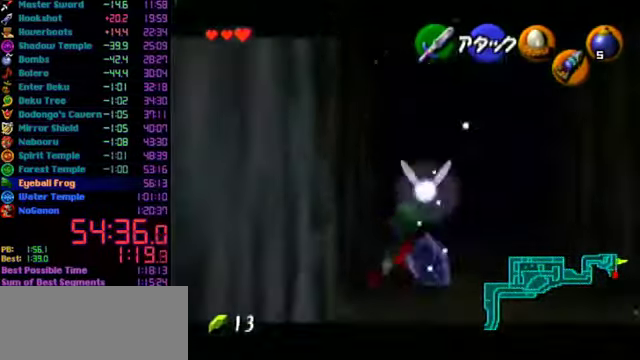
{"buttons": ["L1"], "left_stick": "up", "events": [[134, "A", "up"]]}
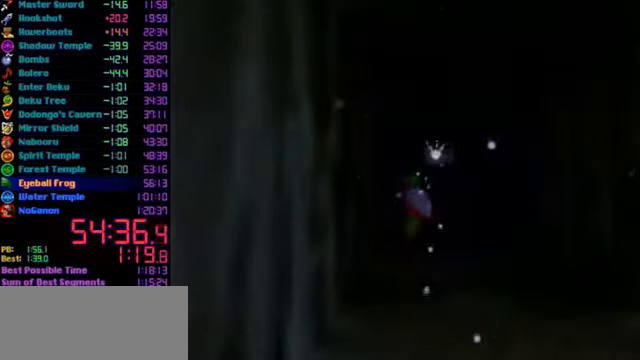
{"buttons": [], "left_stick": "center", "events": [[134, "L1", "up"], [200, "left_stick", "center"]]}